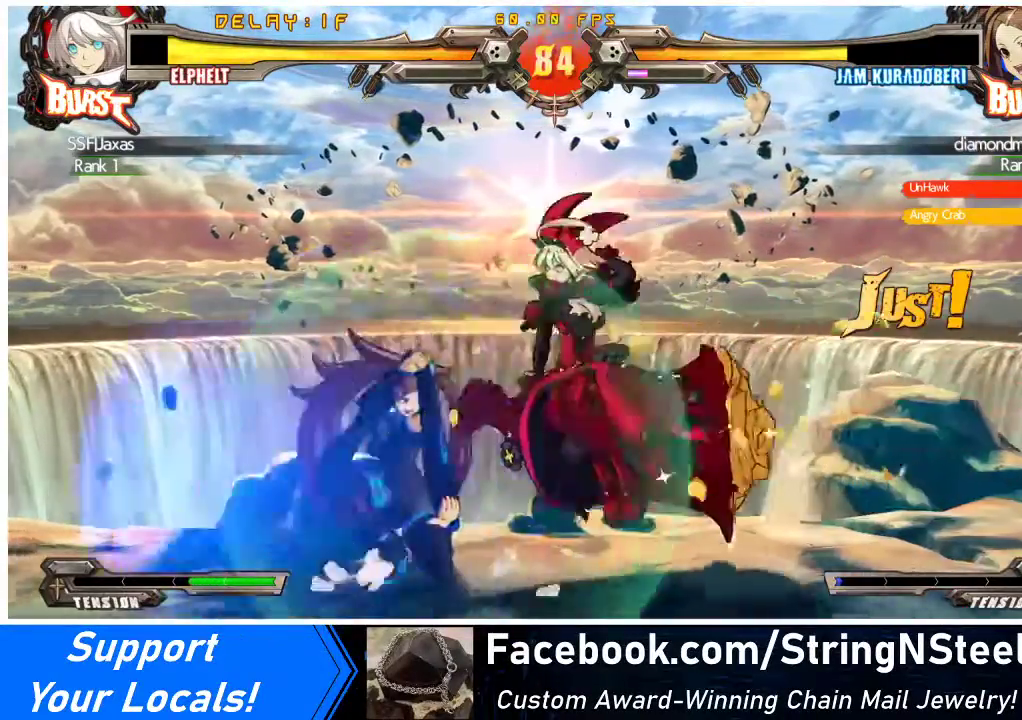
Gameplay with a controller (arcade stick); each line is a JSON object with the inputs held at the frame after it. "events" lists button and stick changes between this image and that frame as [ms after this image, input, new state], when the widget could be followed in between. Not read: L3 R3 other_buttons.
{"buttons": ["DPAD_DOWN", "DPAD_RIGHT"], "events": [[33, "CIRCLE", "up"], [267, "DPAD_RIGHT", "down"], [333, "DPAD_RIGHT", "up"], [400, "DPAD_RIGHT", "down"], [433, "DPAD_DOWN", "down"]]}
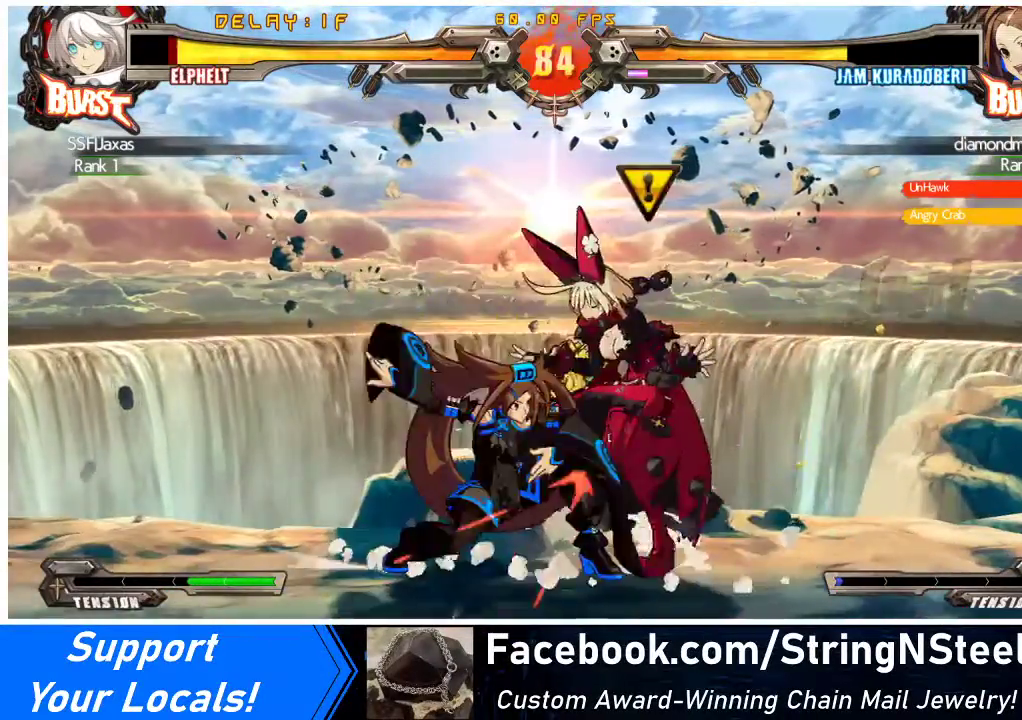
{"buttons": ["DPAD_DOWN", "DPAD_RIGHT"], "events": []}
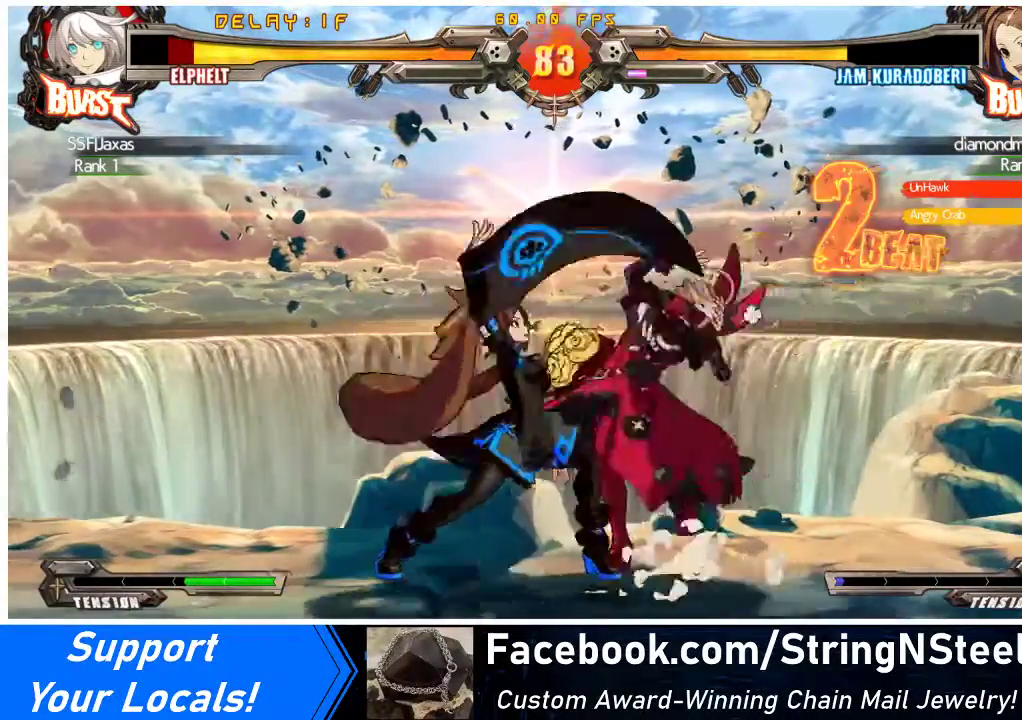
{"buttons": ["DPAD_DOWN", "DPAD_RIGHT"], "events": []}
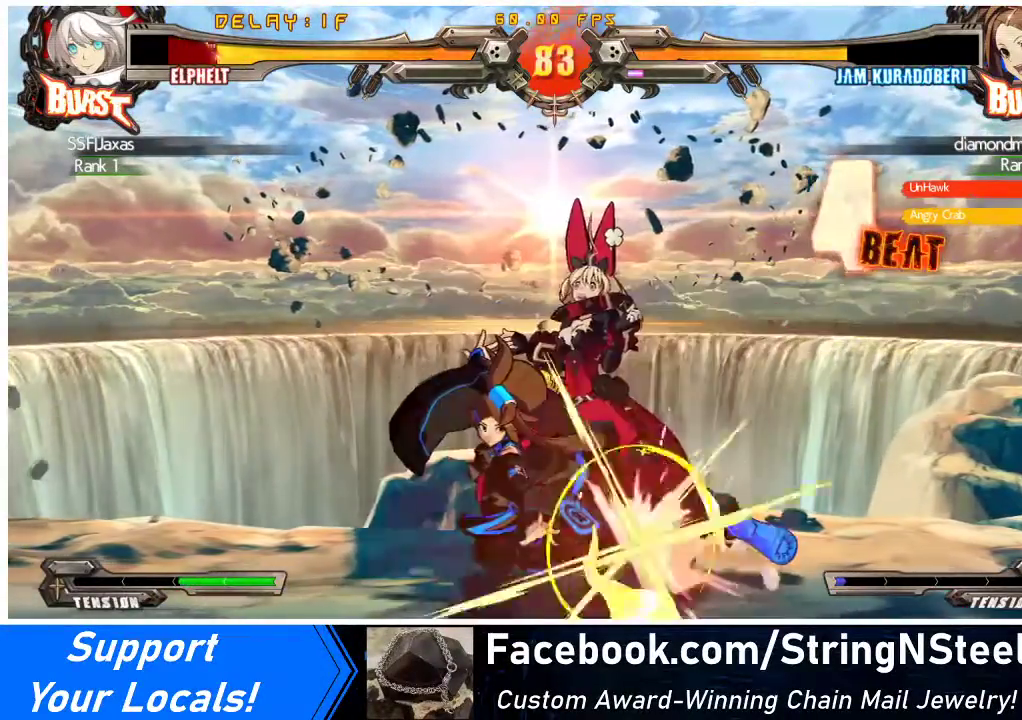
{"buttons": ["DPAD_DOWN", "DPAD_RIGHT"], "events": []}
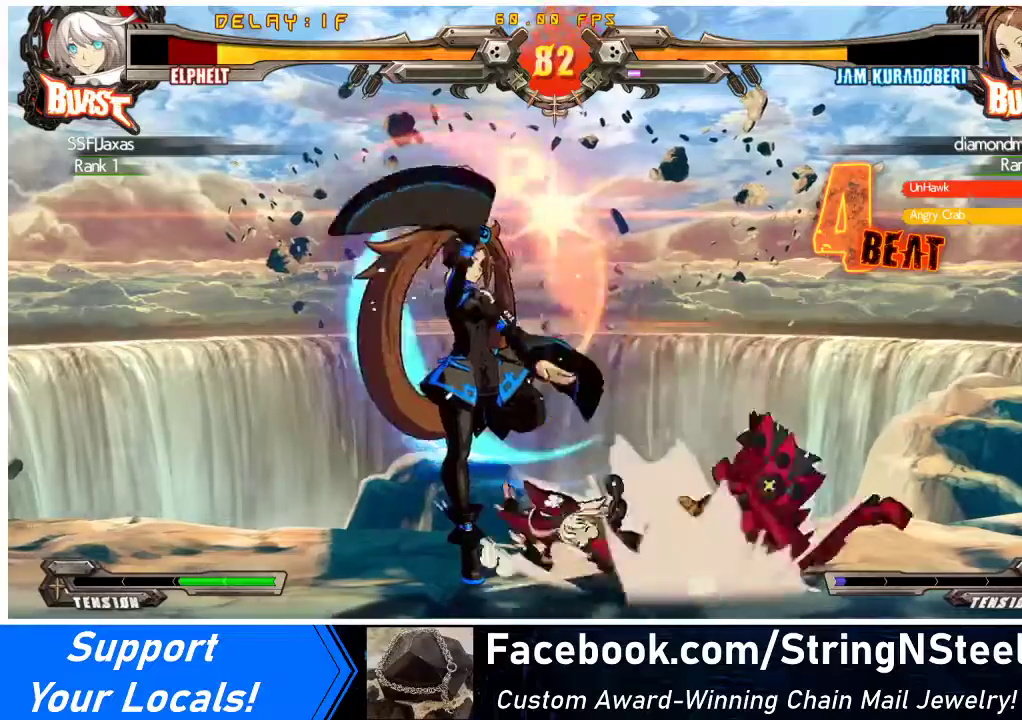
{"buttons": ["DPAD_DOWN", "DPAD_RIGHT"], "events": [[133, "DPAD_DOWN", "up"], [200, "DPAD_RIGHT", "up"], [467, "DPAD_DOWN", "down"], [467, "DPAD_RIGHT", "down"]]}
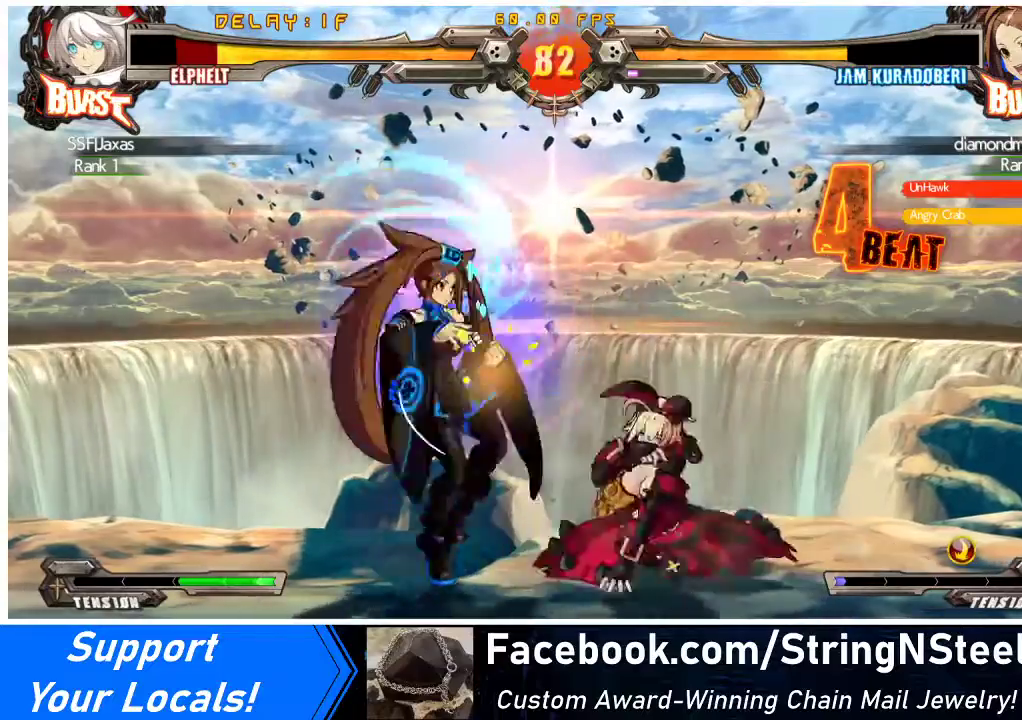
{"buttons": ["DPAD_DOWN", "DPAD_RIGHT"], "events": [[367, "CROSS", "down"], [500, "CROSS", "up"]]}
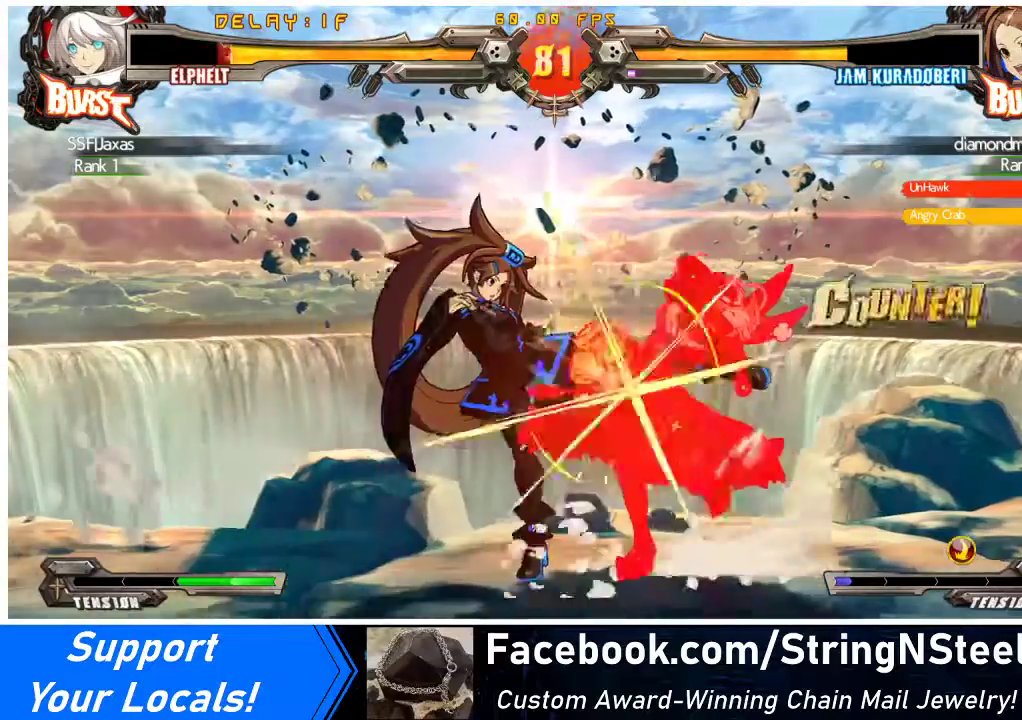
{"buttons": ["DPAD_DOWN", "DPAD_RIGHT"], "events": [[33, "DPAD_DOWN", "up"], [33, "DPAD_RIGHT", "up"], [100, "SQUARE", "down"], [233, "SQUARE", "up"], [267, "DPAD_RIGHT", "down"], [300, "DPAD_DOWN", "down"]]}
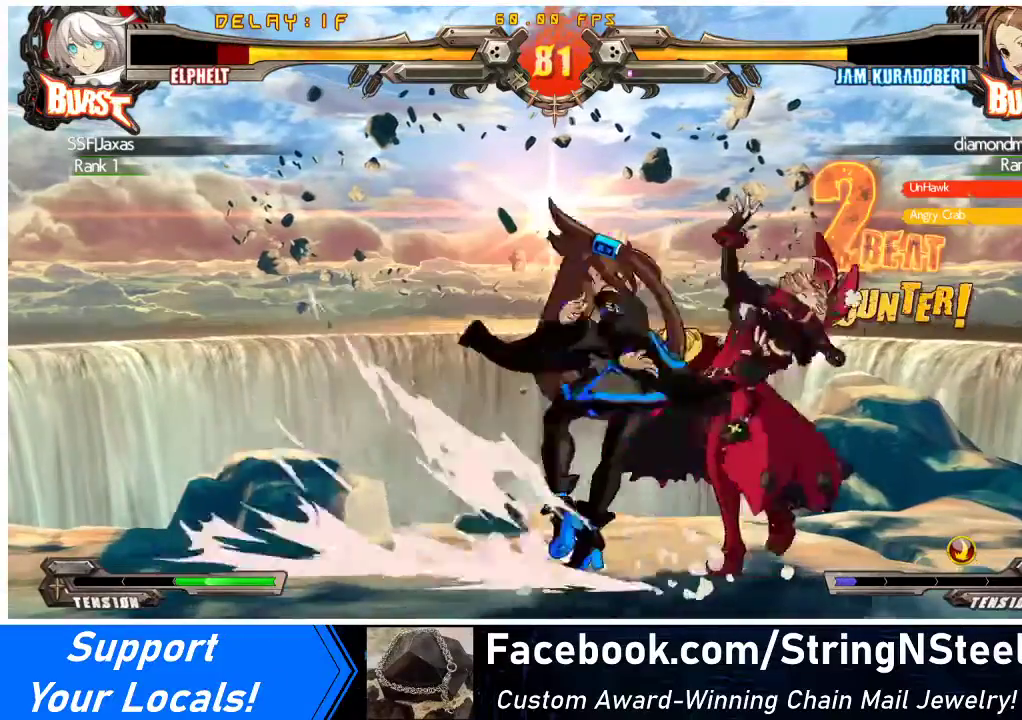
{"buttons": ["DPAD_DOWN", "DPAD_RIGHT"], "events": []}
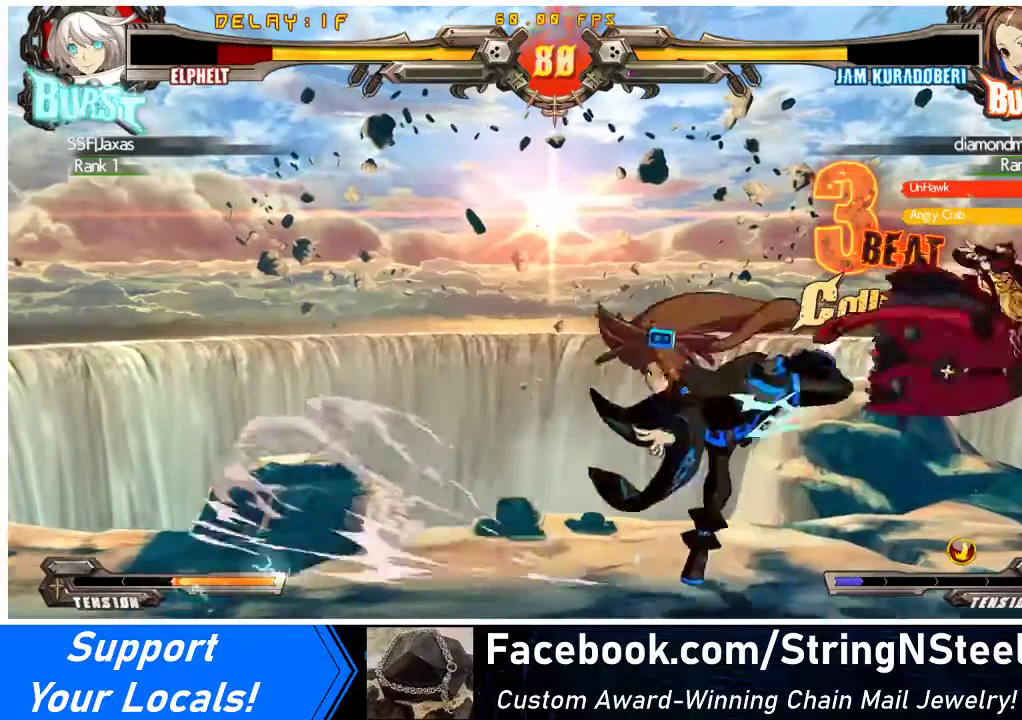
{"buttons": ["SQUARE", "TRIANGLE", "DPAD_RIGHT"], "events": [[33, "DPAD_DOWN", "up"], [400, "SQUARE", "down"], [400, "TRIANGLE", "down"]]}
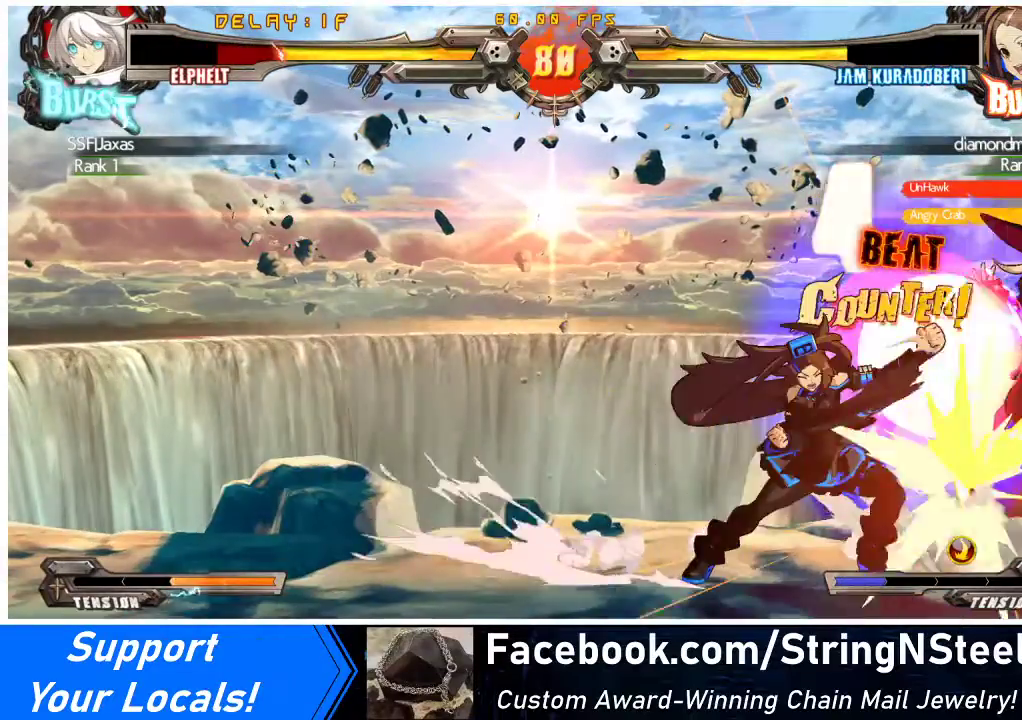
{"buttons": ["DPAD_RIGHT"], "events": [[33, "TRIANGLE", "up"], [67, "SQUARE", "up"]]}
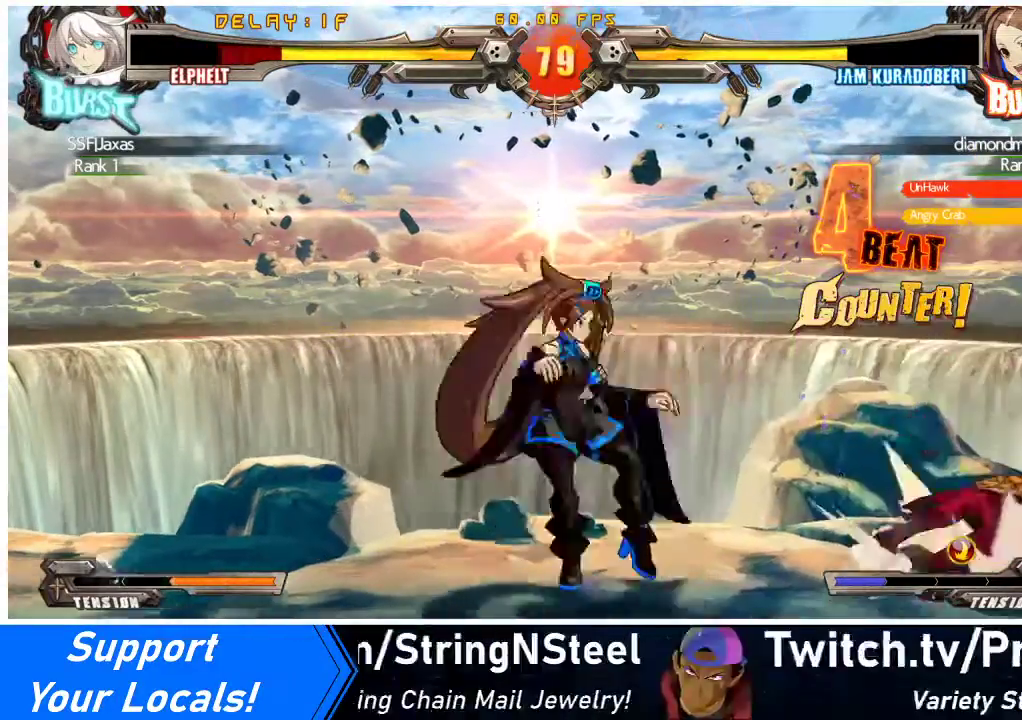
{"buttons": ["DPAD_DOWN", "DPAD_RIGHT"], "events": [[367, "DPAD_DOWN", "down"]]}
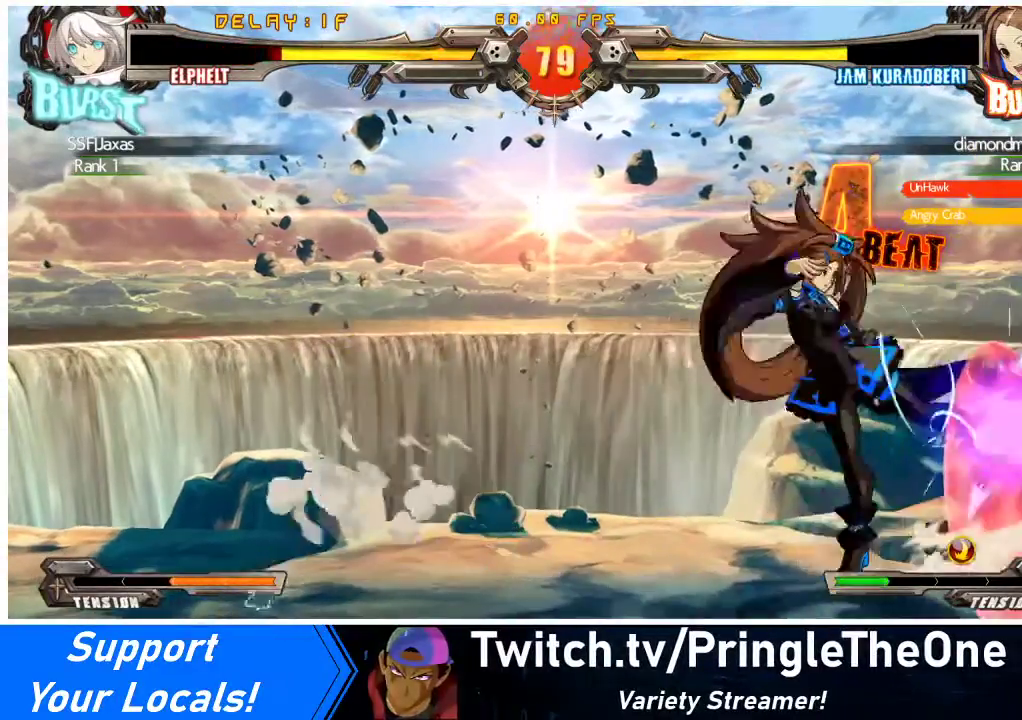
{"buttons": ["DPAD_DOWN", "DPAD_RIGHT"], "events": [[200, "SQUARE", "down"], [200, "TRIANGLE", "down"], [333, "SQUARE", "up"], [333, "TRIANGLE", "up"]]}
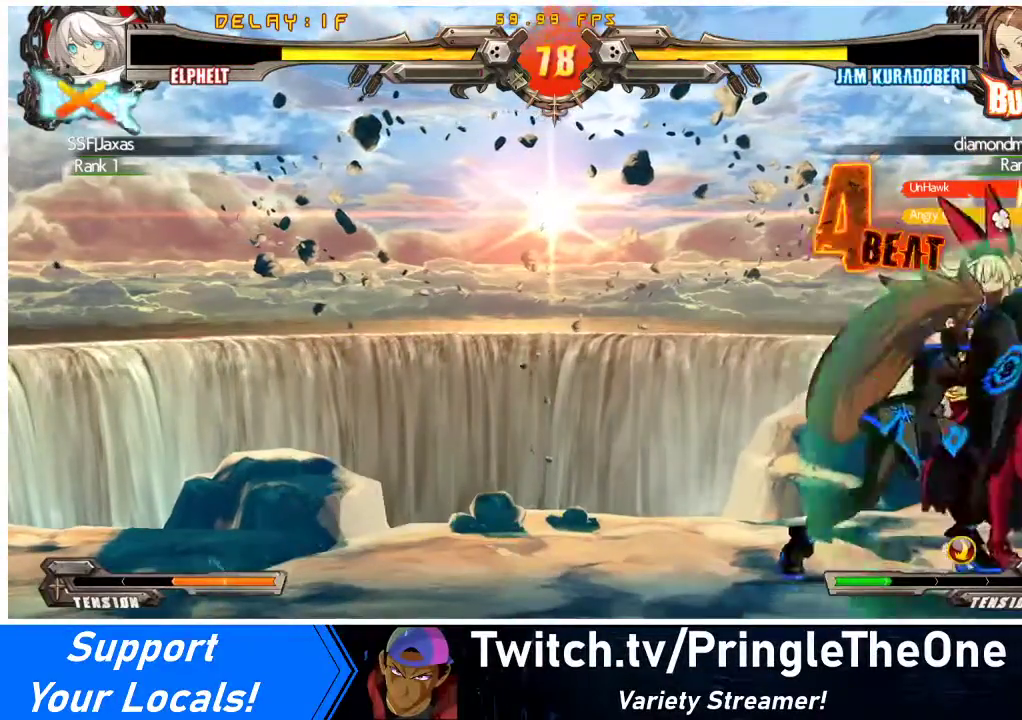
{"buttons": ["SQUARE", "TRIANGLE", "DPAD_DOWN", "DPAD_RIGHT"], "events": [[100, "DPAD_DOWN", "up"], [167, "R1", "down"], [267, "R1", "up"], [433, "DPAD_DOWN", "down"], [467, "TRIANGLE", "down"], [500, "SQUARE", "down"]]}
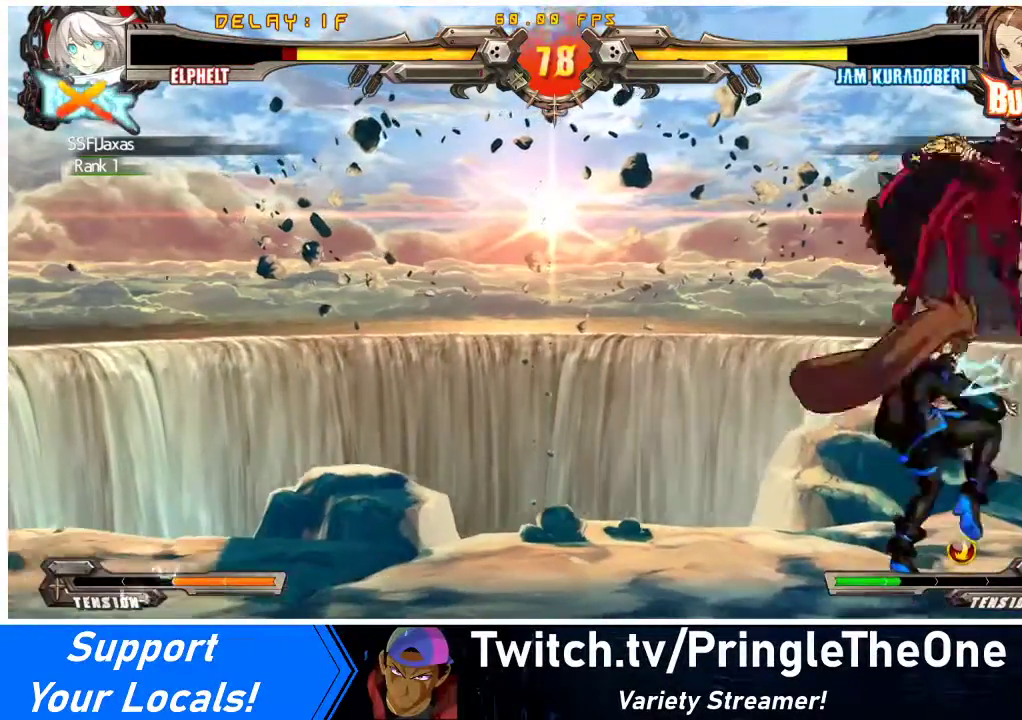
{"buttons": ["CROSS", "SQUARE", "TRIANGLE", "R1", "DPAD_UP", "DPAD_RIGHT"], "events": [[100, "DPAD_DOWN", "up"], [133, "SQUARE", "up"], [167, "R1", "down"], [167, "TRIANGLE", "up"], [200, "SQUARE", "down"], [200, "TRIANGLE", "down"], [300, "CROSS", "down"], [333, "DPAD_UP", "down"]]}
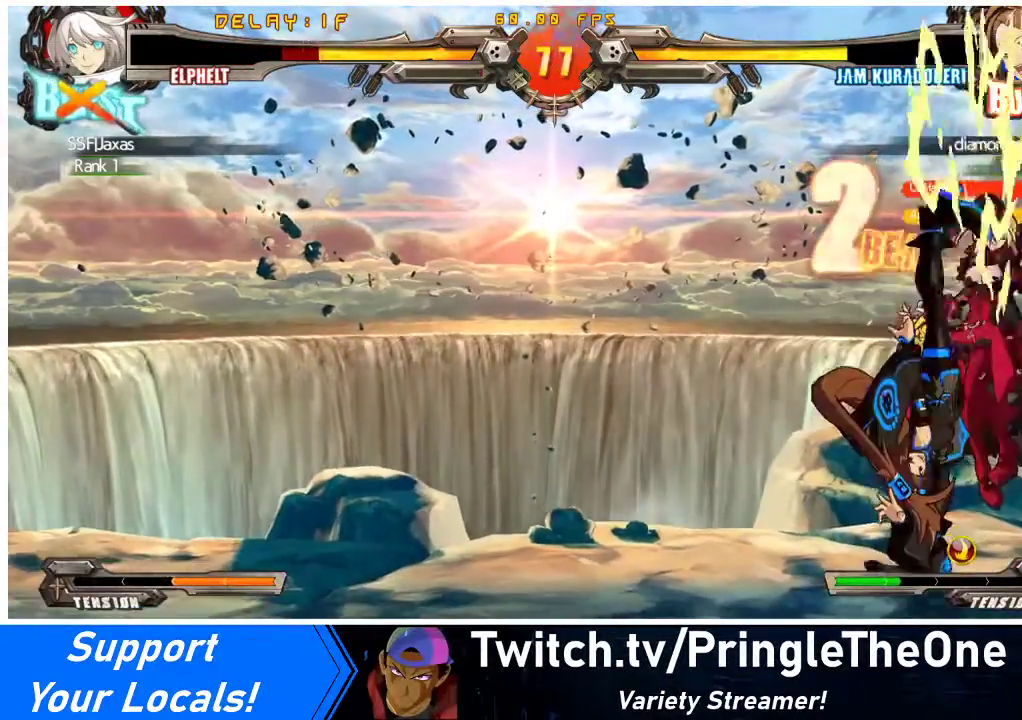
{"buttons": ["CROSS", "SQUARE", "TRIANGLE", "R1", "DPAD_UP", "DPAD_RIGHT"], "events": [[67, "TRIANGLE", "up"], [100, "SQUARE", "up"], [167, "SQUARE", "down"], [200, "TRIANGLE", "down"], [300, "TRIANGLE", "up"], [333, "SQUARE", "up"], [400, "SQUARE", "down"], [433, "TRIANGLE", "down"]]}
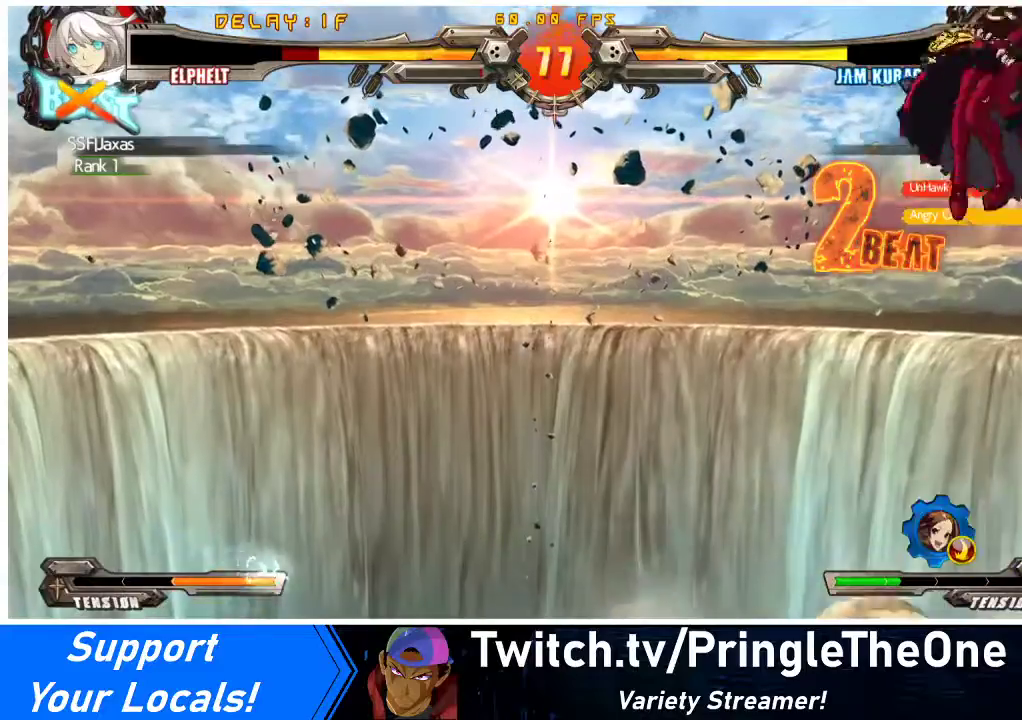
{"buttons": ["CROSS", "SQUARE", "TRIANGLE", "R1", "DPAD_UP", "DPAD_RIGHT"], "events": [[67, "SQUARE", "up"], [67, "TRIANGLE", "up"], [200, "SQUARE", "down"], [200, "TRIANGLE", "down"], [333, "TRIANGLE", "up"], [367, "SQUARE", "up"], [467, "SQUARE", "down"], [467, "TRIANGLE", "down"]]}
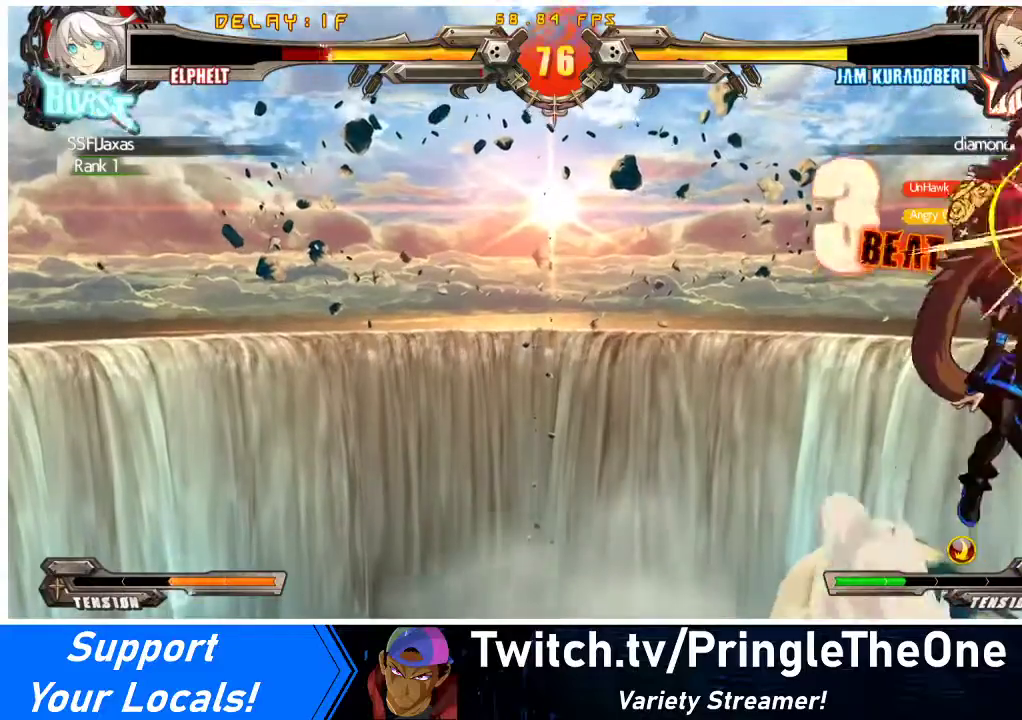
{"buttons": ["CROSS", "SQUARE", "R1", "DPAD_UP", "DPAD_RIGHT"], "events": [[100, "TRIANGLE", "up"], [133, "SQUARE", "up"], [233, "SQUARE", "down"], [233, "TRIANGLE", "down"], [367, "TRIANGLE", "up"], [400, "SQUARE", "up"], [500, "SQUARE", "down"]]}
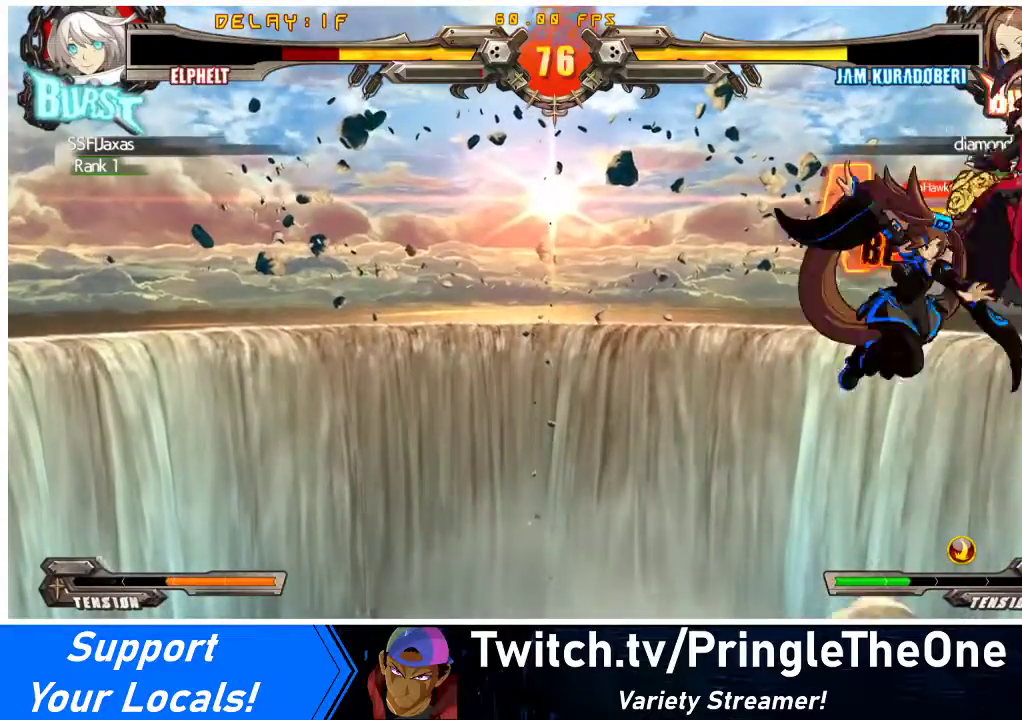
{"buttons": ["CROSS", "R1", "DPAD_UP", "DPAD_RIGHT"], "events": [[33, "TRIANGLE", "down"], [167, "TRIANGLE", "up"], [200, "SQUARE", "up"], [300, "SQUARE", "down"], [300, "TRIANGLE", "down"], [467, "SQUARE", "up"], [467, "TRIANGLE", "up"]]}
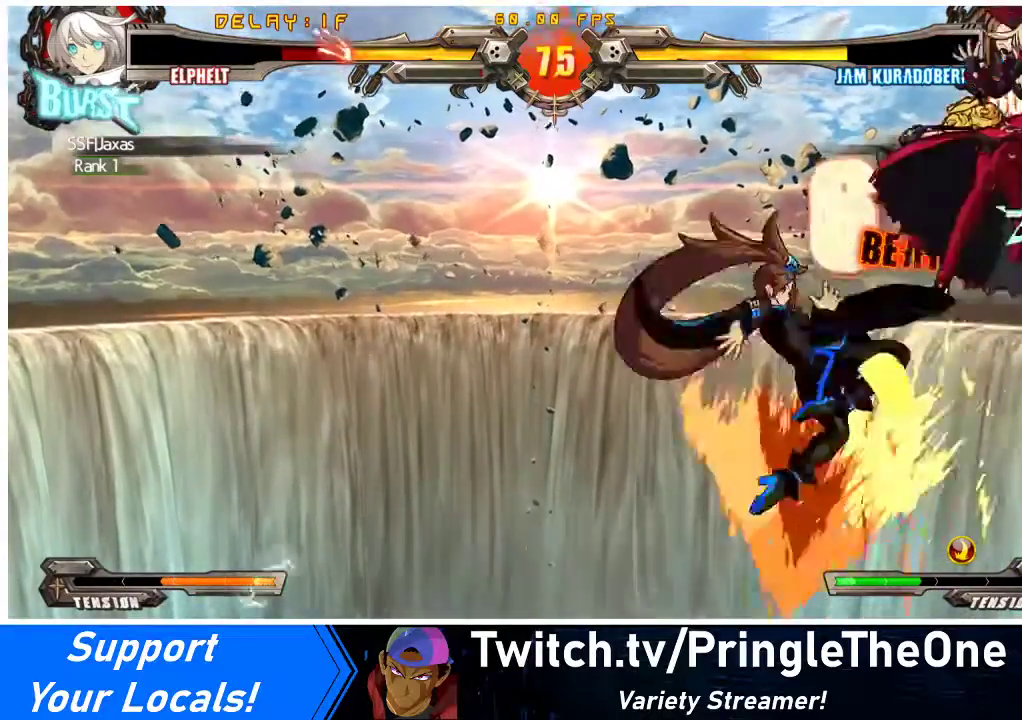
{"buttons": ["CROSS", "R1", "DPAD_UP", "DPAD_RIGHT"], "events": [[100, "SQUARE", "down"], [100, "TRIANGLE", "down"], [300, "SQUARE", "up"], [300, "TRIANGLE", "up"]]}
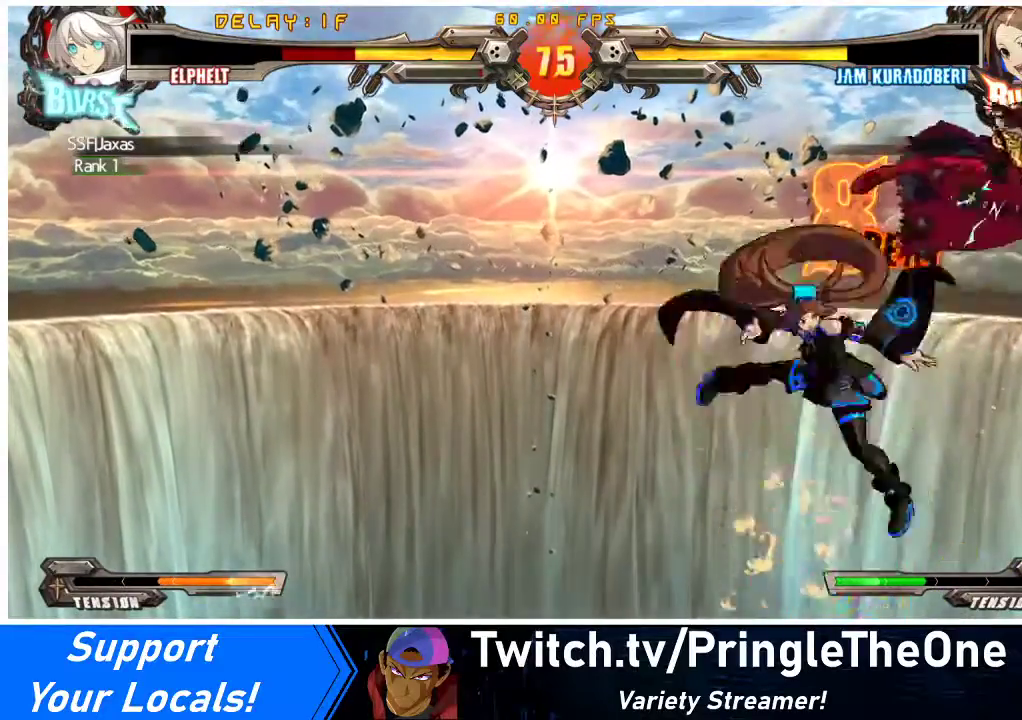
{"buttons": [], "events": [[100, "CROSS", "up"], [167, "DPAD_UP", "up"], [167, "R1", "up"], [367, "DPAD_RIGHT", "up"]]}
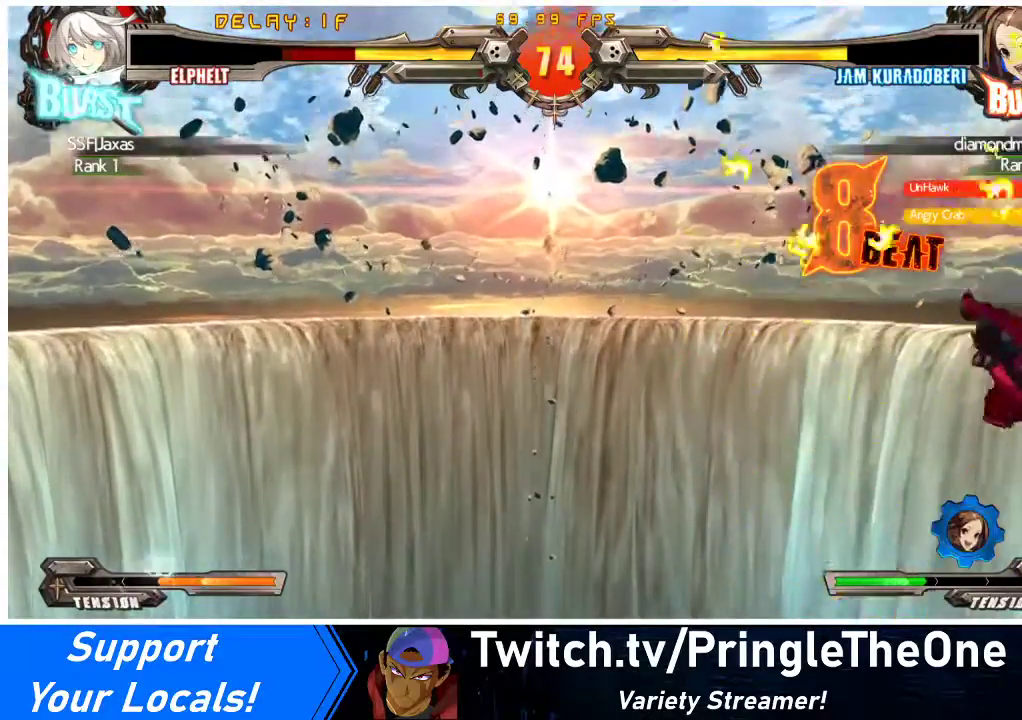
{"buttons": ["DPAD_RIGHT"], "events": [[67, "DPAD_RIGHT", "down"], [133, "TRIANGLE", "down"], [267, "TRIANGLE", "up"]]}
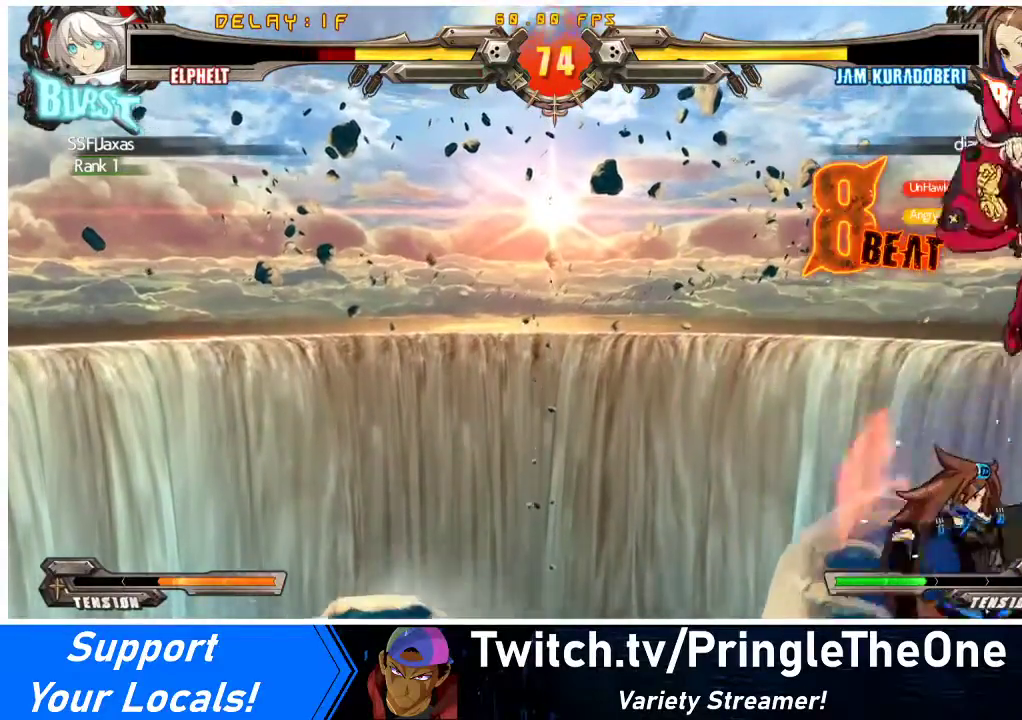
{"buttons": ["TRIANGLE"], "events": [[33, "TRIANGLE", "down"], [167, "TRIANGLE", "up"], [433, "DPAD_RIGHT", "up"], [500, "TRIANGLE", "down"]]}
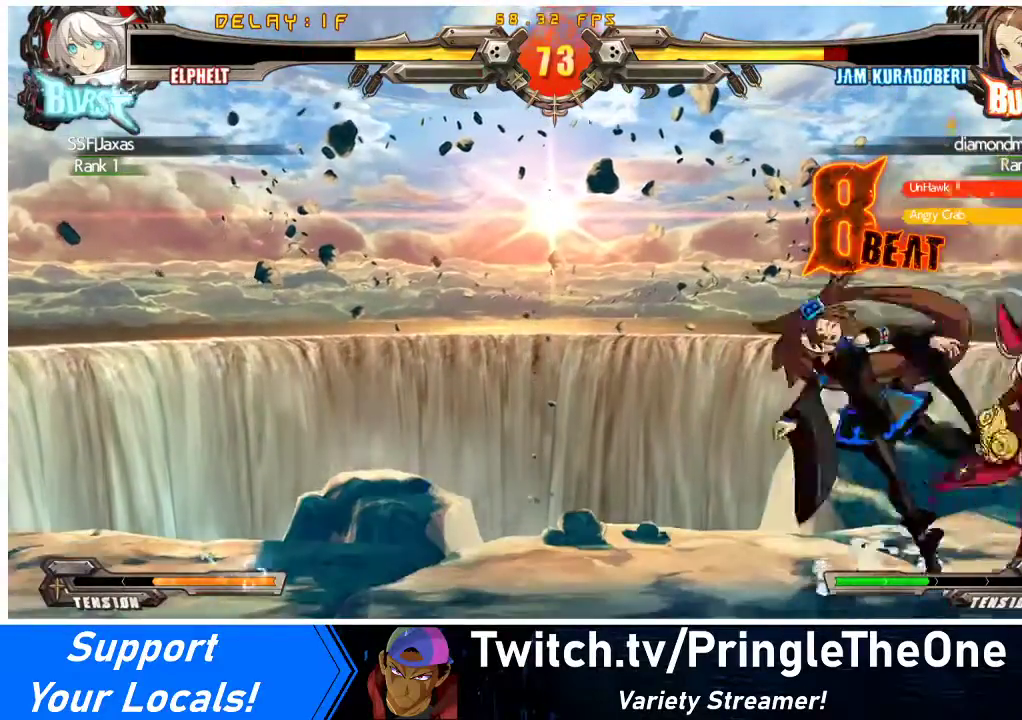
{"buttons": [], "events": [[133, "TRIANGLE", "up"], [200, "TRIANGLE", "down"], [300, "TRIANGLE", "up"]]}
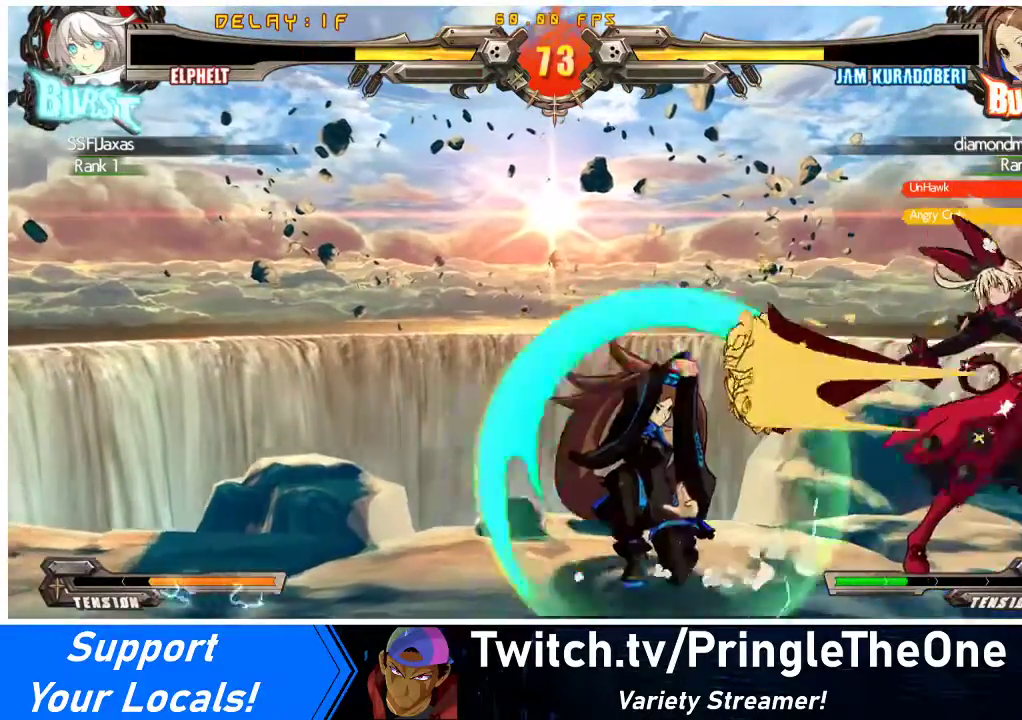
{"buttons": ["TRIANGLE"], "events": [[233, "DPAD_LEFT", "down"], [300, "DPAD_LEFT", "up"], [367, "DPAD_LEFT", "down"], [500, "DPAD_LEFT", "up"], [500, "TRIANGLE", "down"]]}
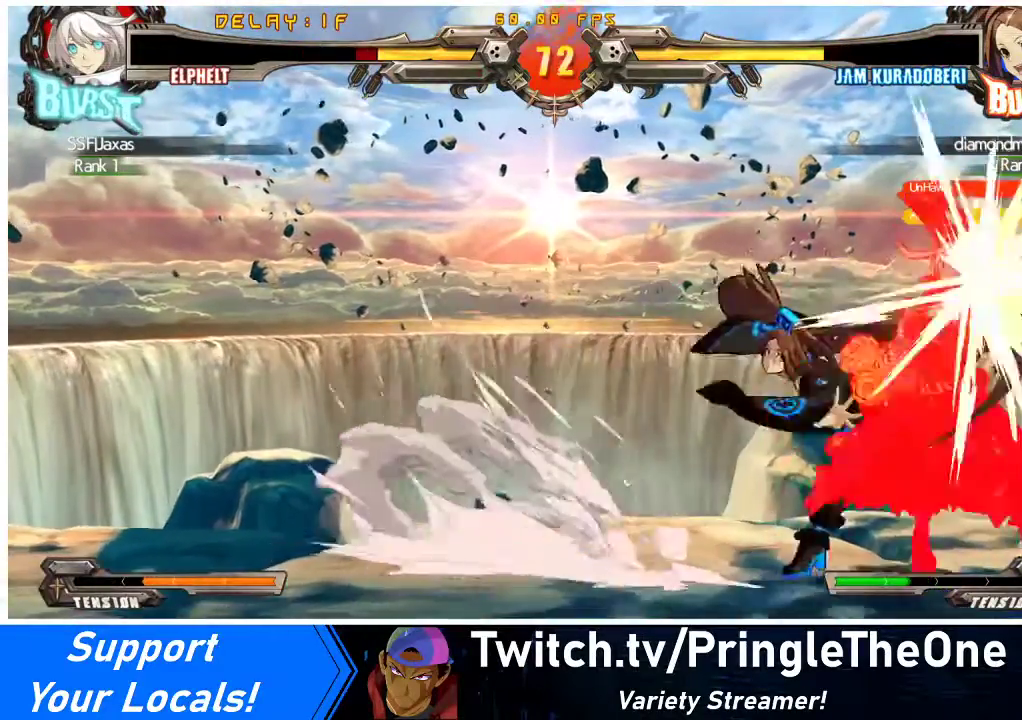
{"buttons": ["DPAD_RIGHT"], "events": [[100, "TRIANGLE", "up"], [167, "DPAD_DOWN", "down"], [167, "DPAD_RIGHT", "down"], [333, "DPAD_DOWN", "up"]]}
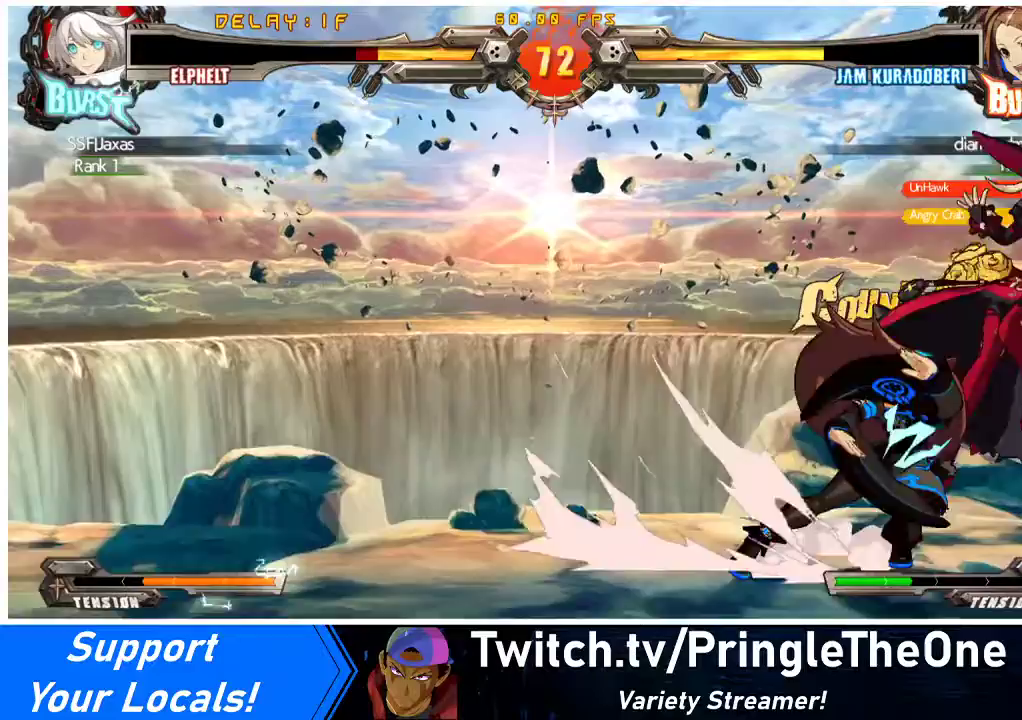
{"buttons": ["DPAD_RIGHT"], "events": []}
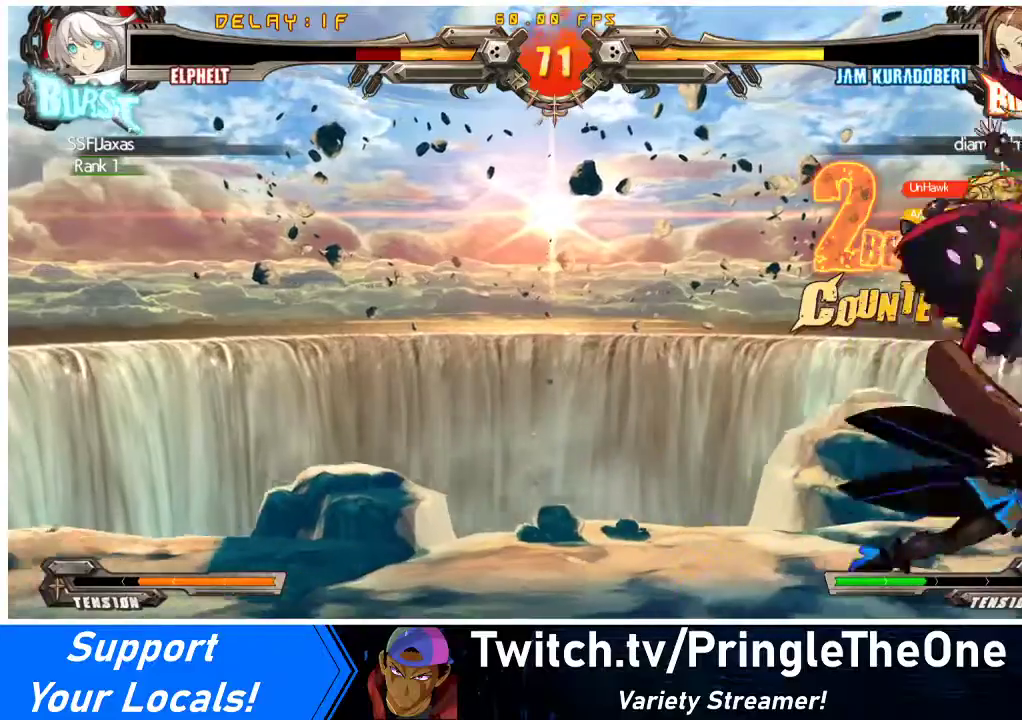
{"buttons": ["CROSS", "R1", "DPAD_UP", "DPAD_RIGHT"], "events": [[33, "DPAD_UP", "down"], [67, "R1", "down"], [100, "CROSS", "down"], [100, "SQUARE", "down"], [100, "TRIANGLE", "down"], [233, "SQUARE", "up"], [233, "TRIANGLE", "up"], [367, "SQUARE", "down"], [367, "TRIANGLE", "down"], [500, "SQUARE", "up"], [500, "TRIANGLE", "up"]]}
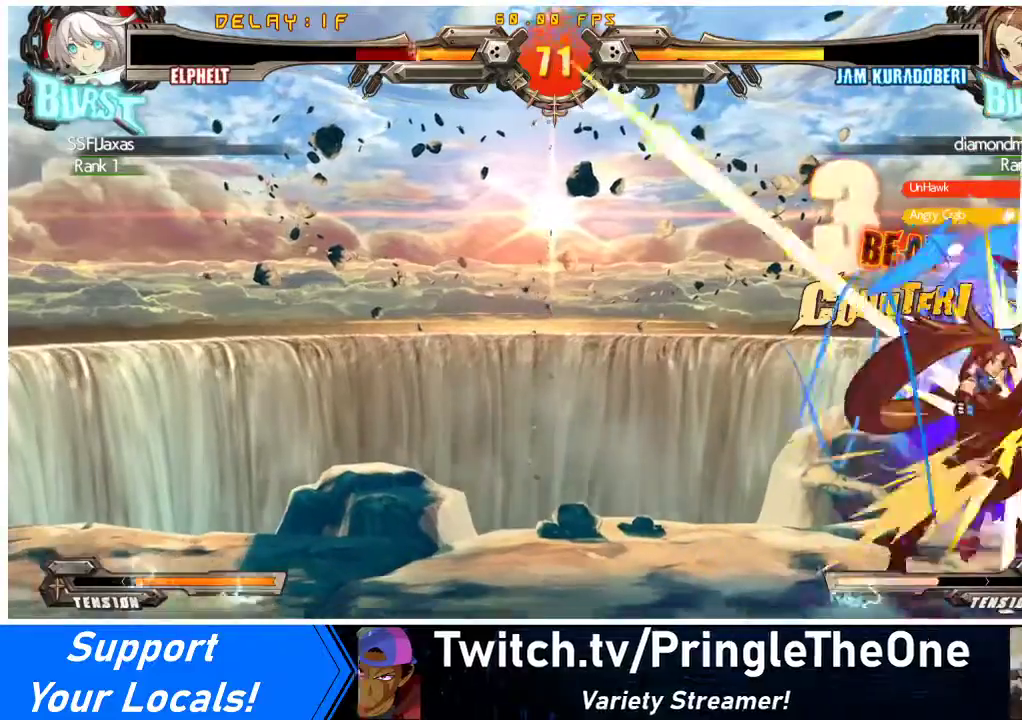
{"buttons": ["CROSS", "SQUARE", "TRIANGLE", "R1", "DPAD_RIGHT"], "events": [[133, "CROSS", "up"], [167, "R1", "up"], [333, "R1", "down"], [333, "TRIANGLE", "down"], [367, "CROSS", "down"], [367, "SQUARE", "down"], [400, "DPAD_UP", "up"]]}
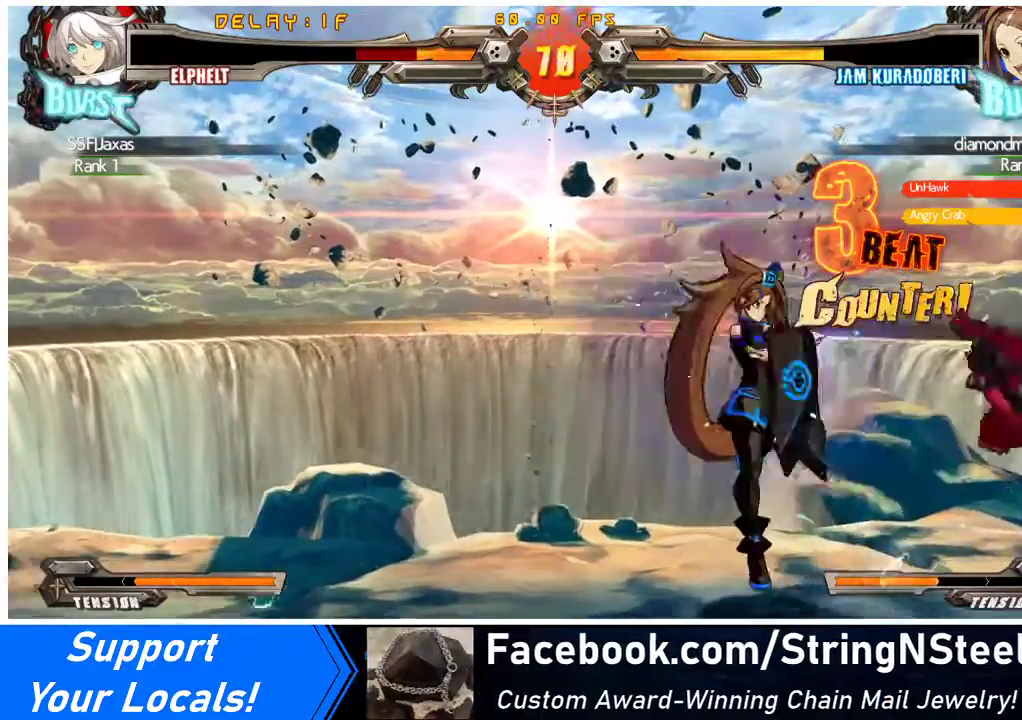
{"buttons": ["DPAD_RIGHT"], "events": [[33, "SQUARE", "up"], [33, "TRIANGLE", "up"], [67, "CROSS", "up"], [67, "R1", "up"], [133, "DPAD_UP", "down"], [333, "DPAD_UP", "up"]]}
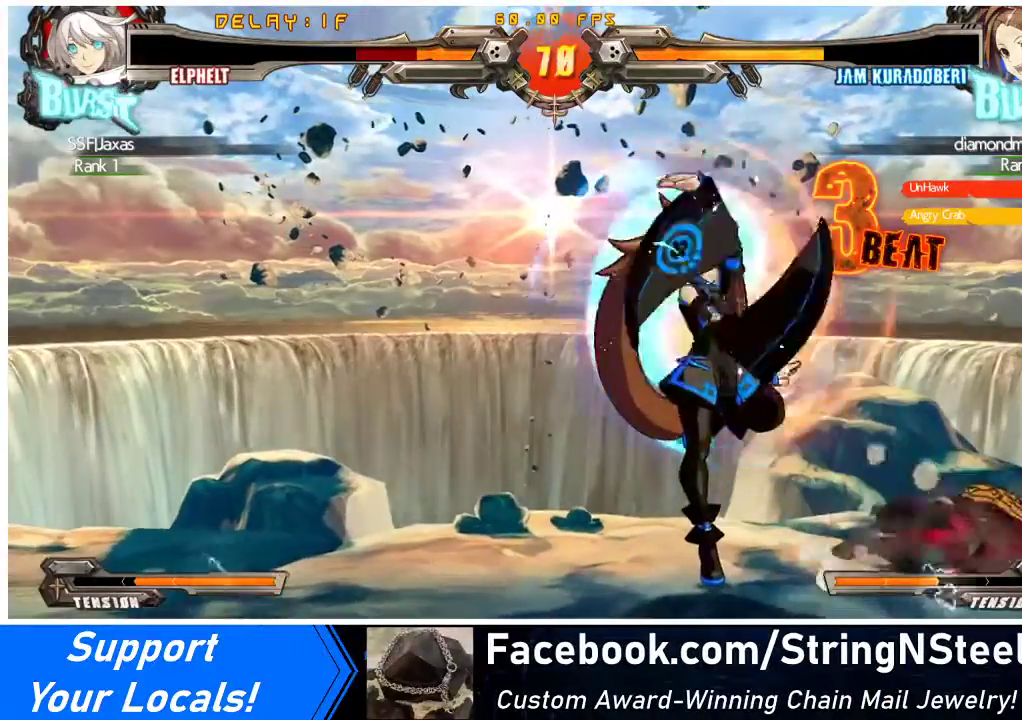
{"buttons": ["DPAD_UP", "DPAD_RIGHT"], "events": [[233, "DPAD_UP", "down"]]}